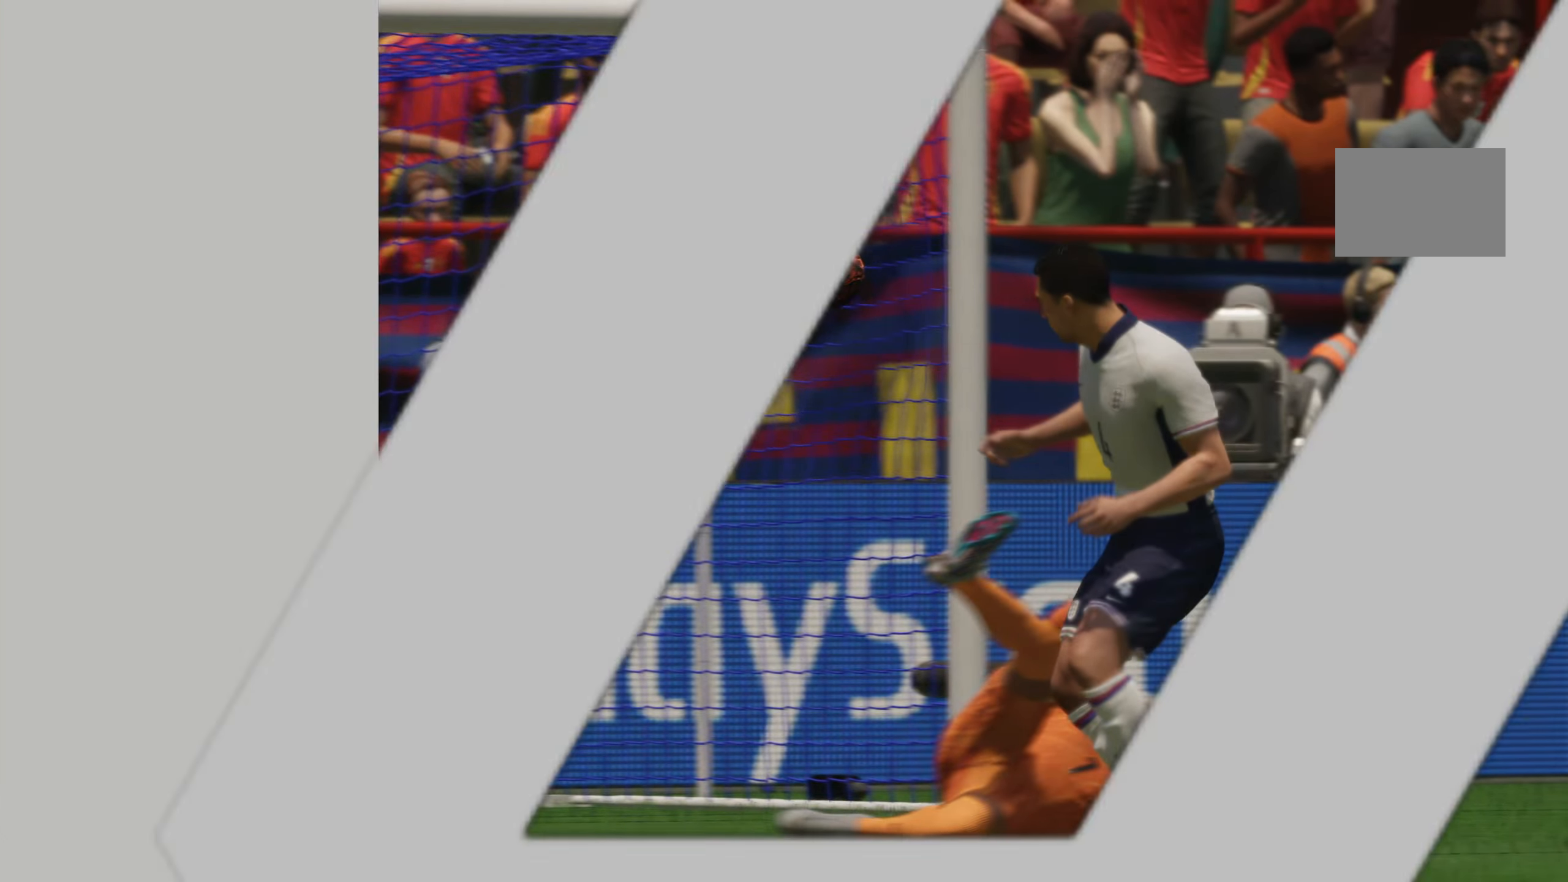
Gameplay with a controller (Xbox layout); each line is a JSON object with the inputs held at the frame after it. "events" lists button and stick changes between this image and that frame as [ms after this image, input, new state], when the widget could be followed in between. Not read: L3 R3.
{"buttons": [], "left_stick": "center", "right_stick": "center", "events": []}
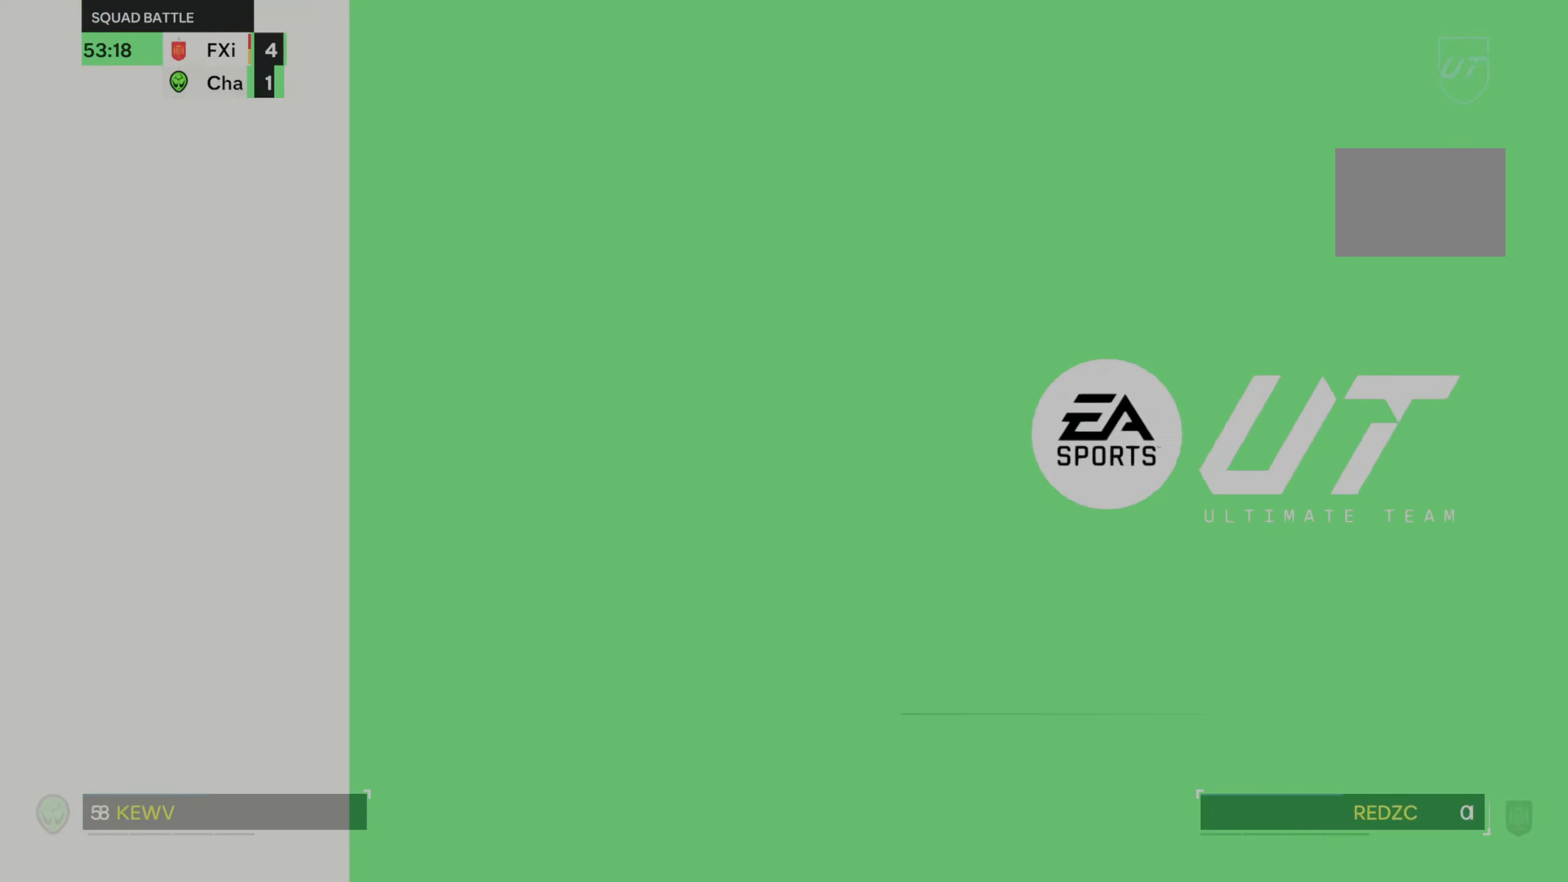
{"buttons": [], "left_stick": "center", "right_stick": "center", "events": []}
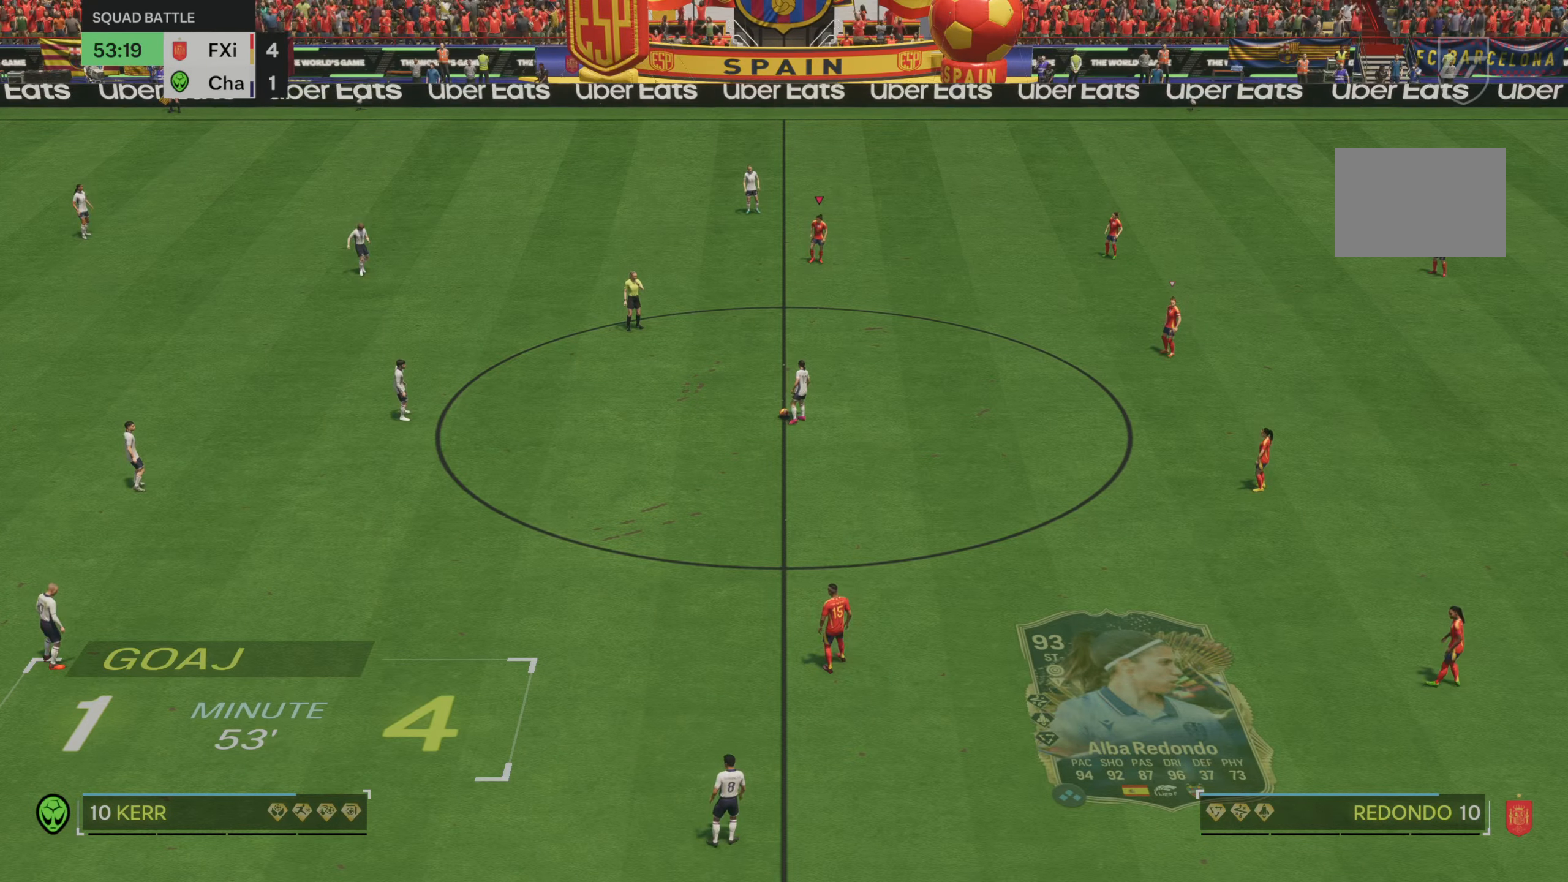
{"buttons": [], "left_stick": "center", "right_stick": "center", "events": []}
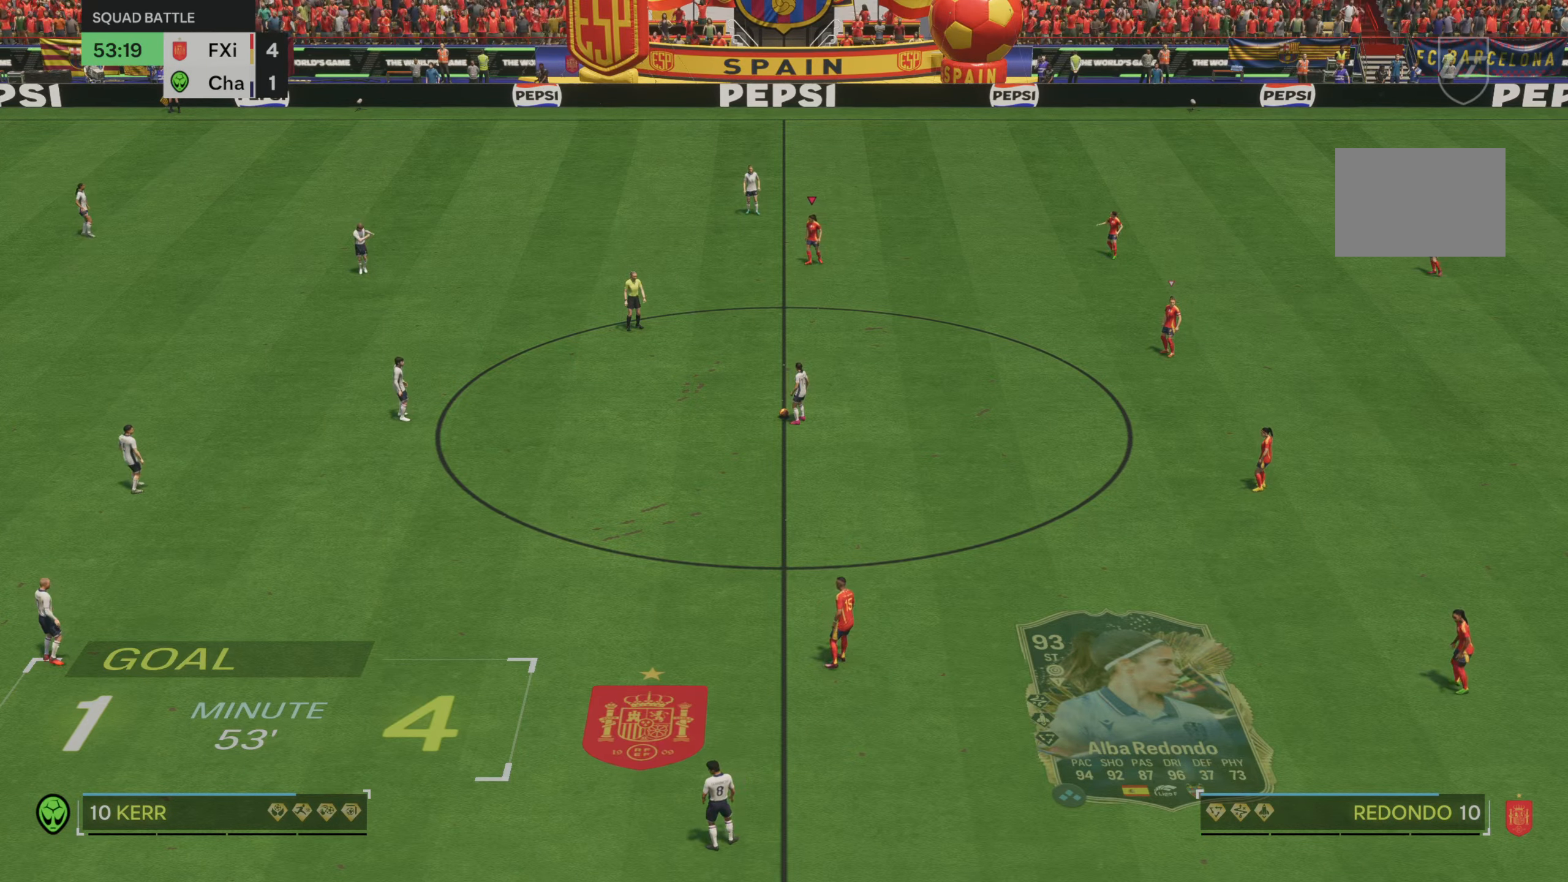
{"buttons": [], "left_stick": "center", "right_stick": "center", "events": []}
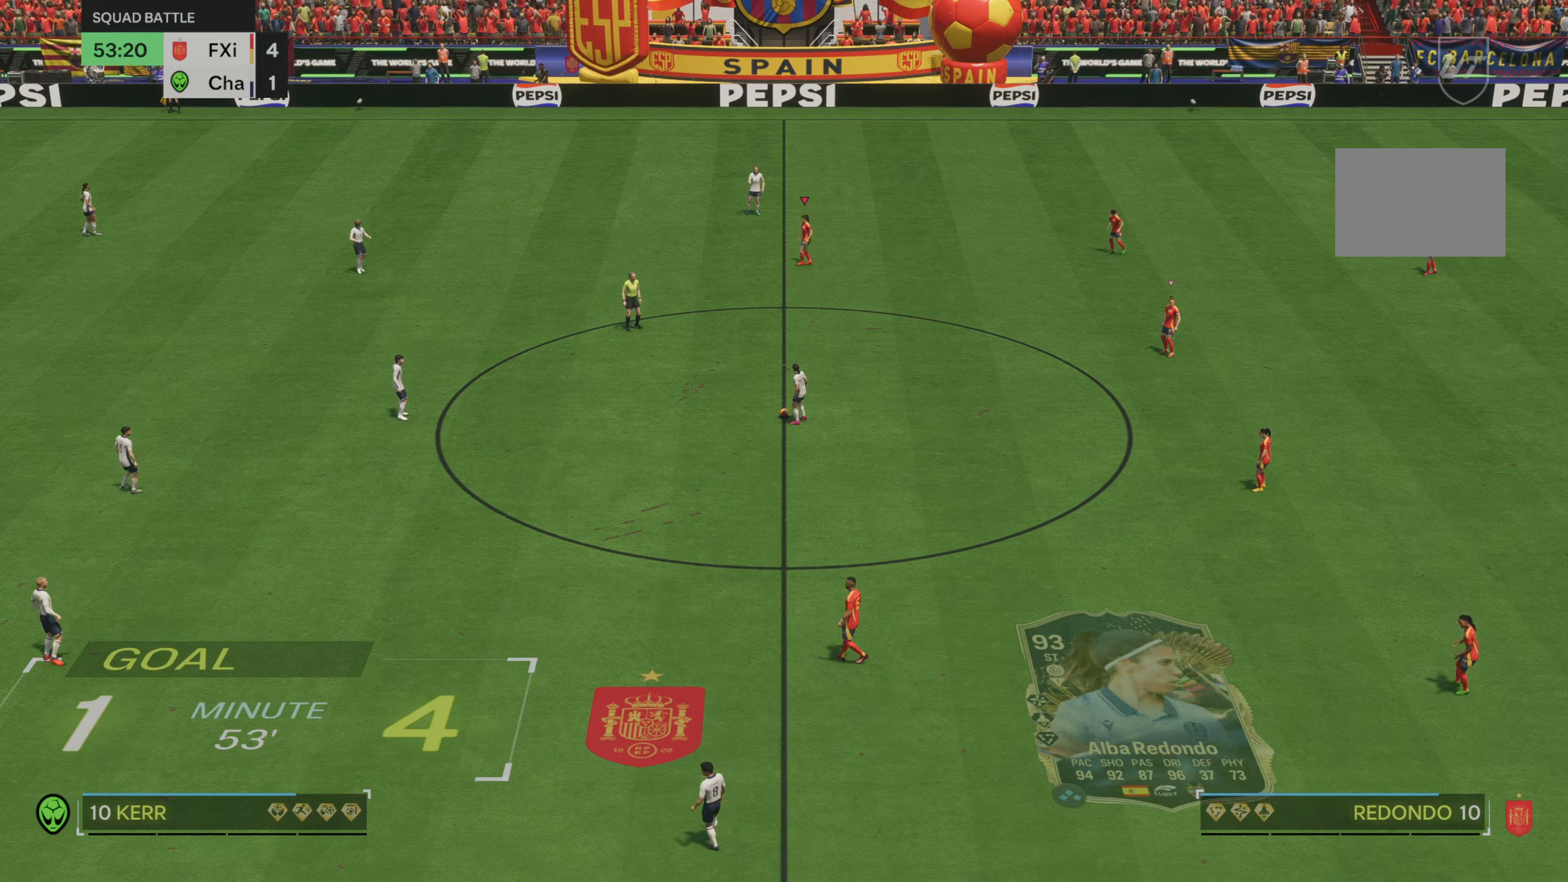
{"buttons": [], "left_stick": "center", "right_stick": "center", "events": []}
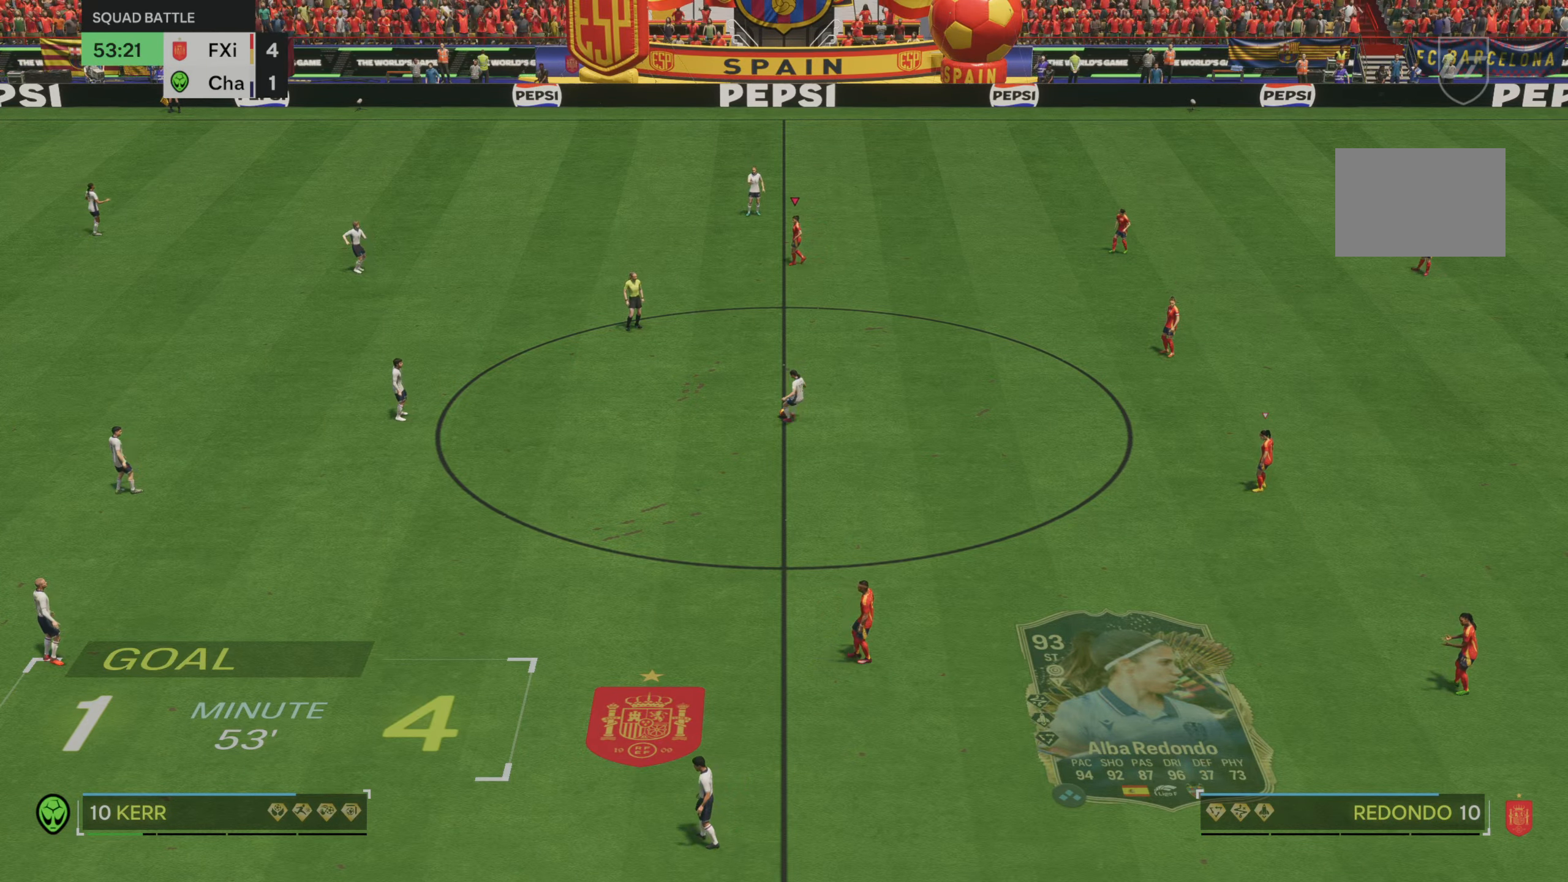
{"buttons": [], "left_stick": "center", "right_stick": "center", "events": []}
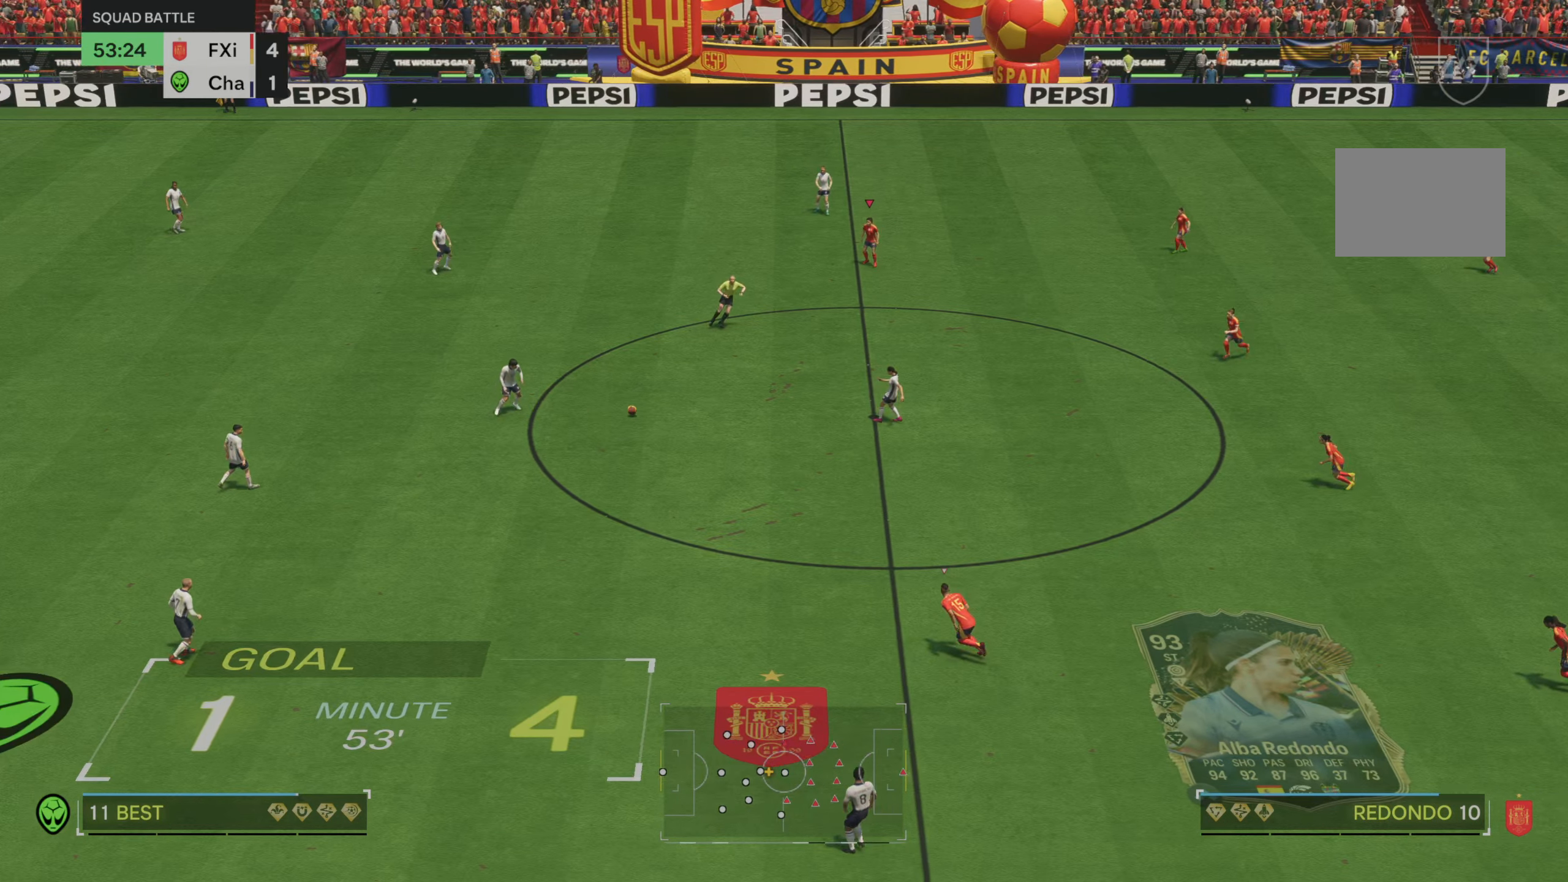
{"buttons": [], "left_stick": "center", "right_stick": "center", "events": [[133, "right_stick", "down-left"], [217, "right_stick", "down"], [350, "right_stick", "center"]]}
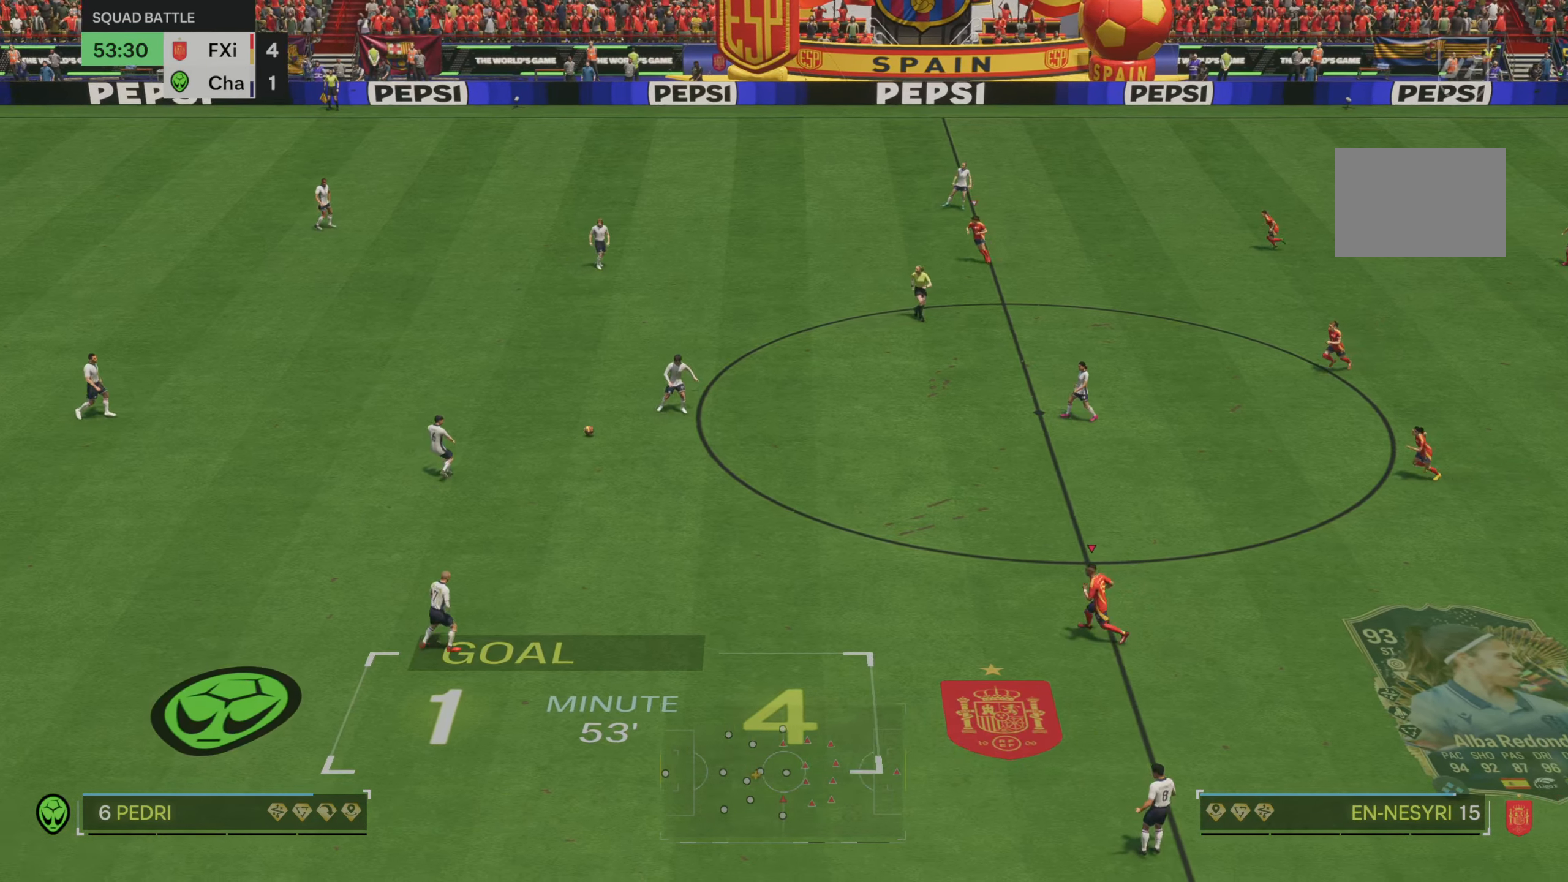
{"buttons": [], "left_stick": "center", "right_stick": "center", "events": [[250, "DPAD_DOWN", "down"], [283, "DPAD_DOWN", "up"], [383, "DPAD_DOWN", "down"], [450, "DPAD_DOWN", "up"]]}
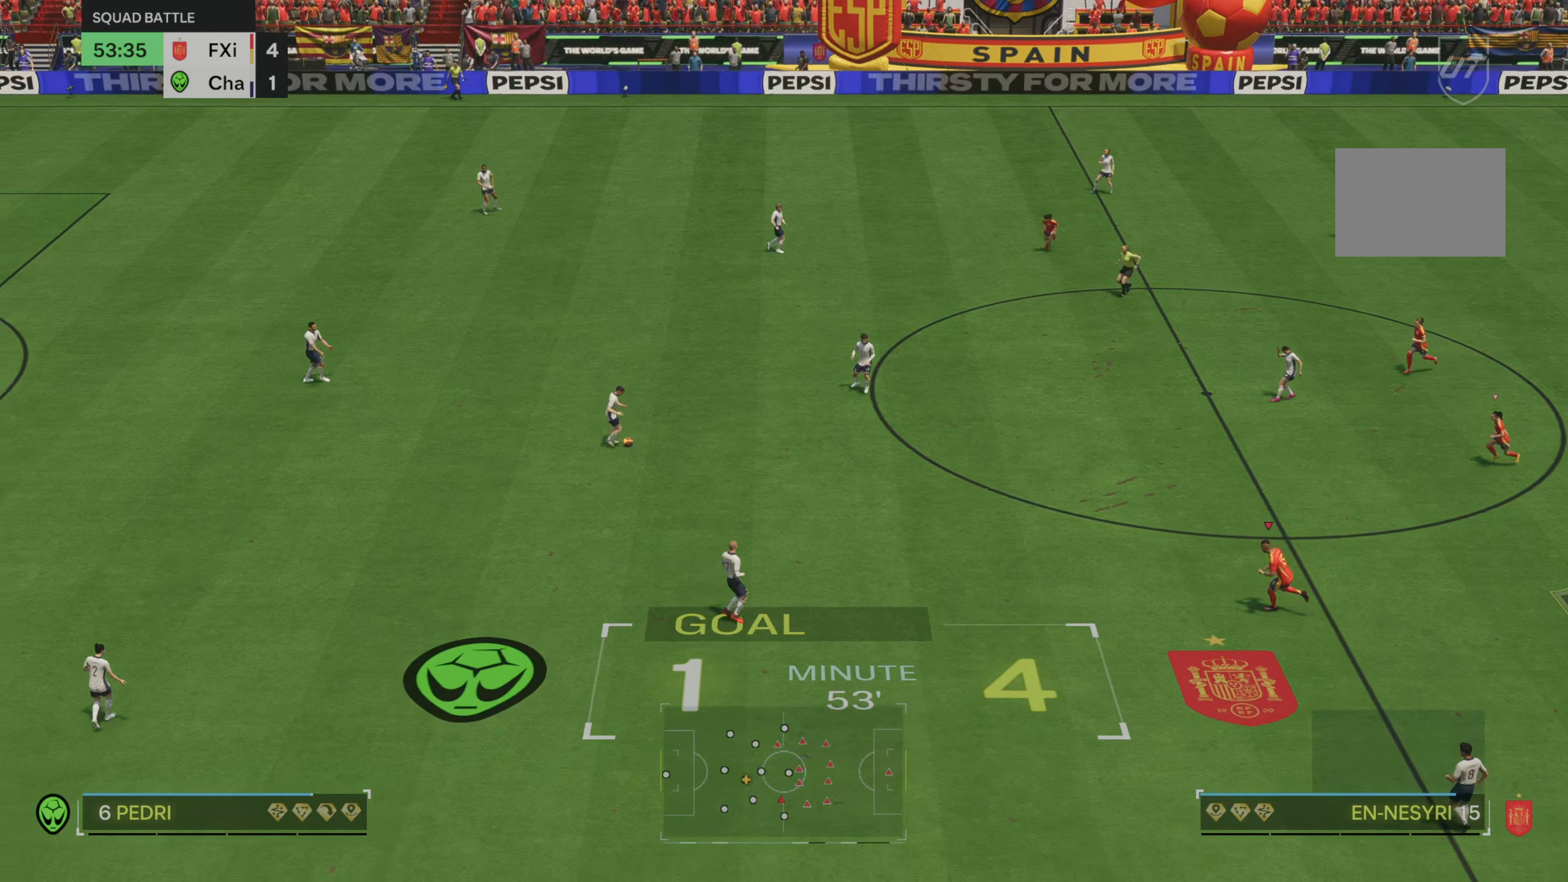
{"buttons": [], "left_stick": "left", "right_stick": "center", "events": [[300, "left_stick", "left"]]}
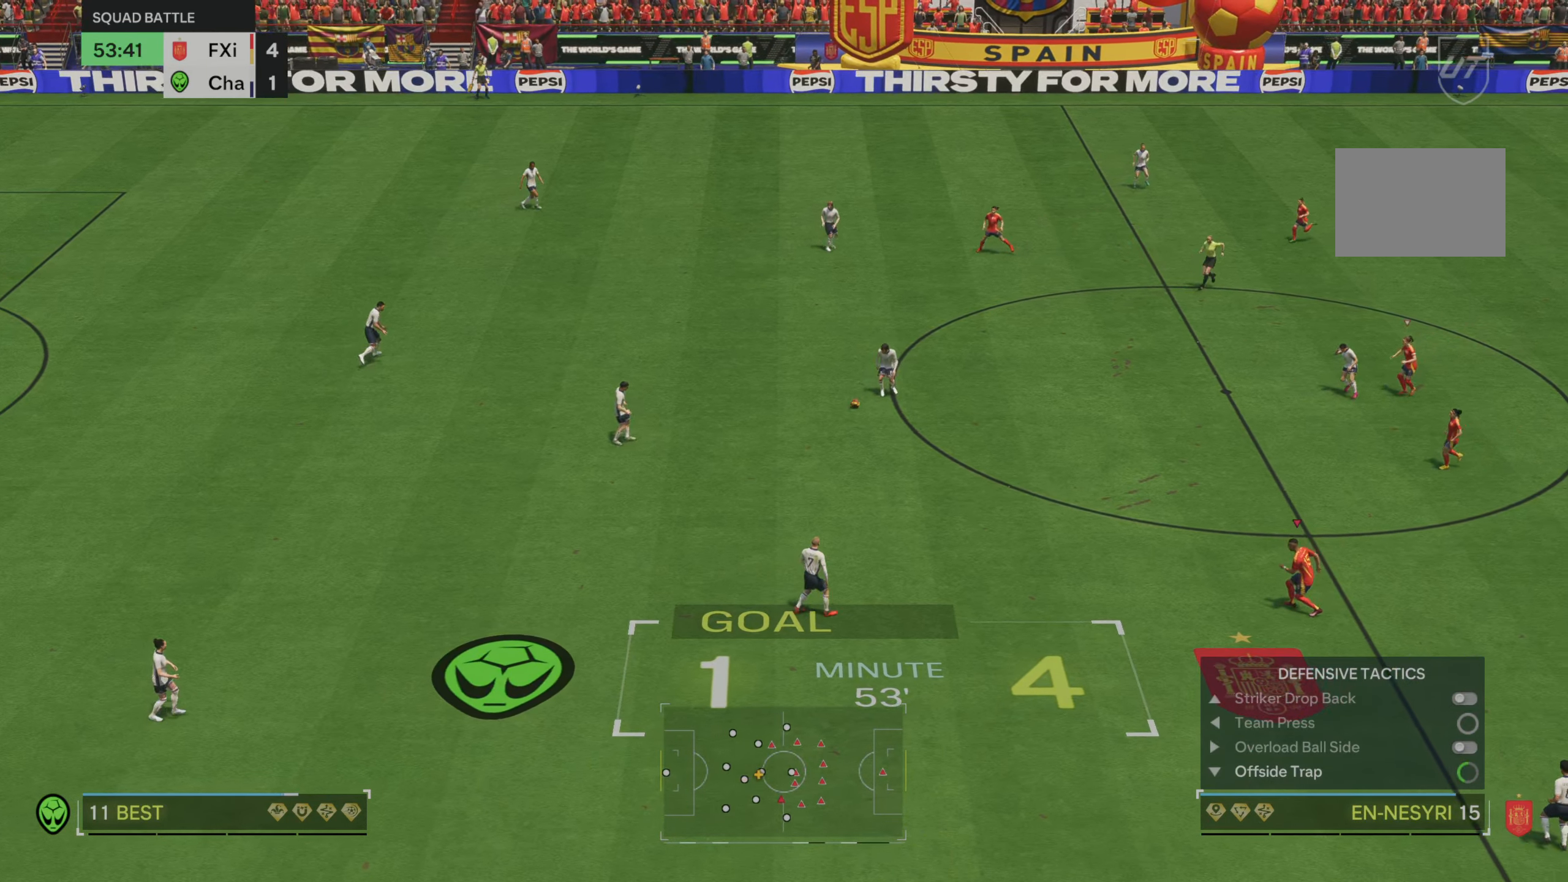
{"buttons": [], "left_stick": "up-left", "right_stick": "center", "events": [[150, "left_stick", "up-left"]]}
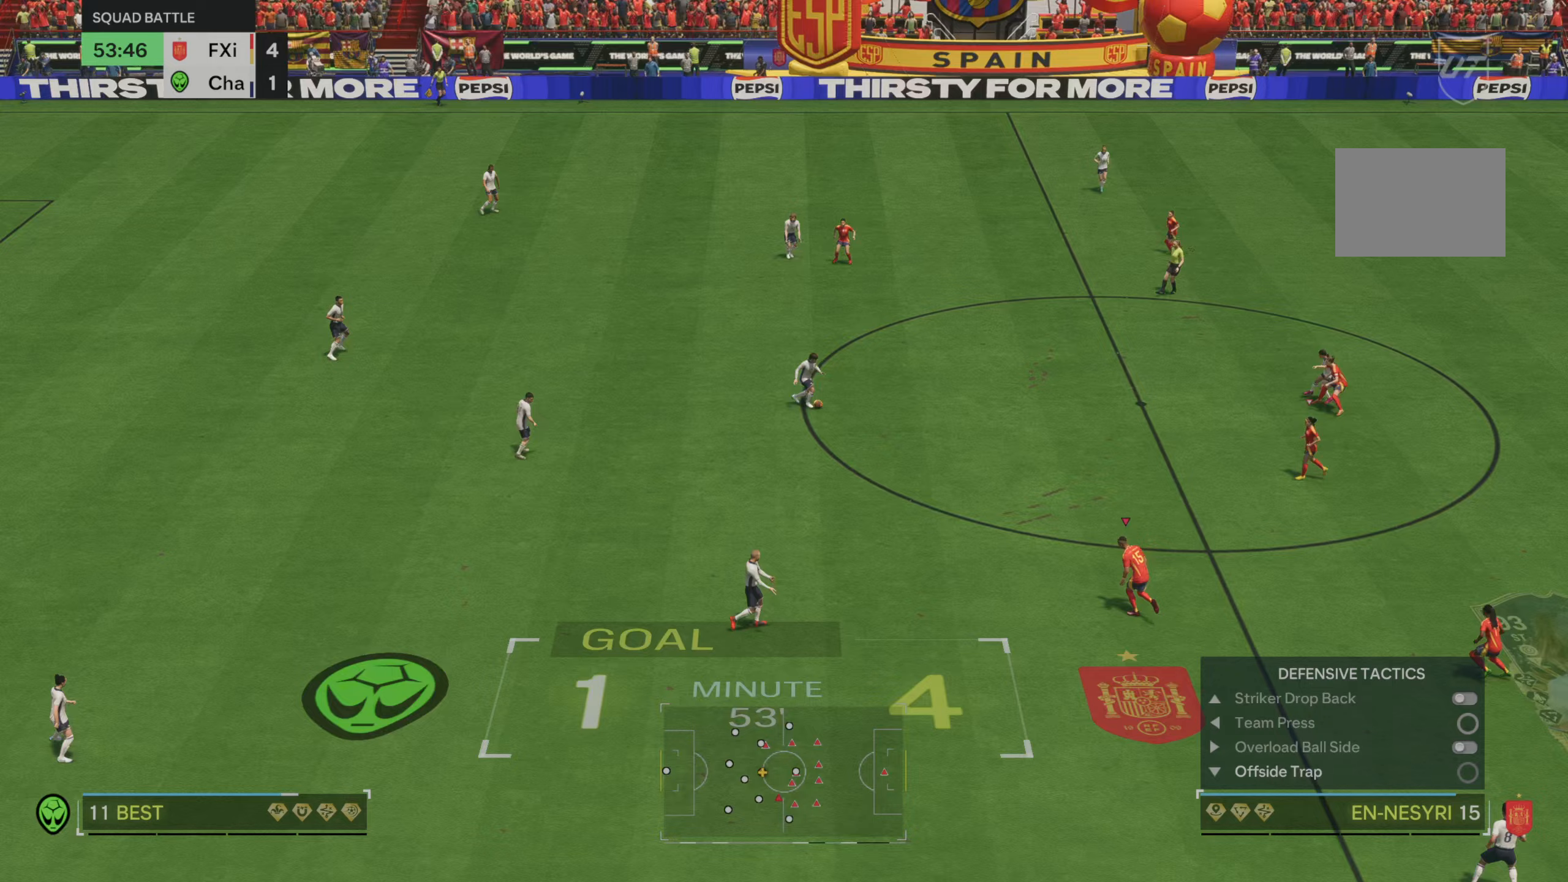
{"buttons": [], "left_stick": "center", "right_stick": "center", "events": [[317, "left_stick", "center"]]}
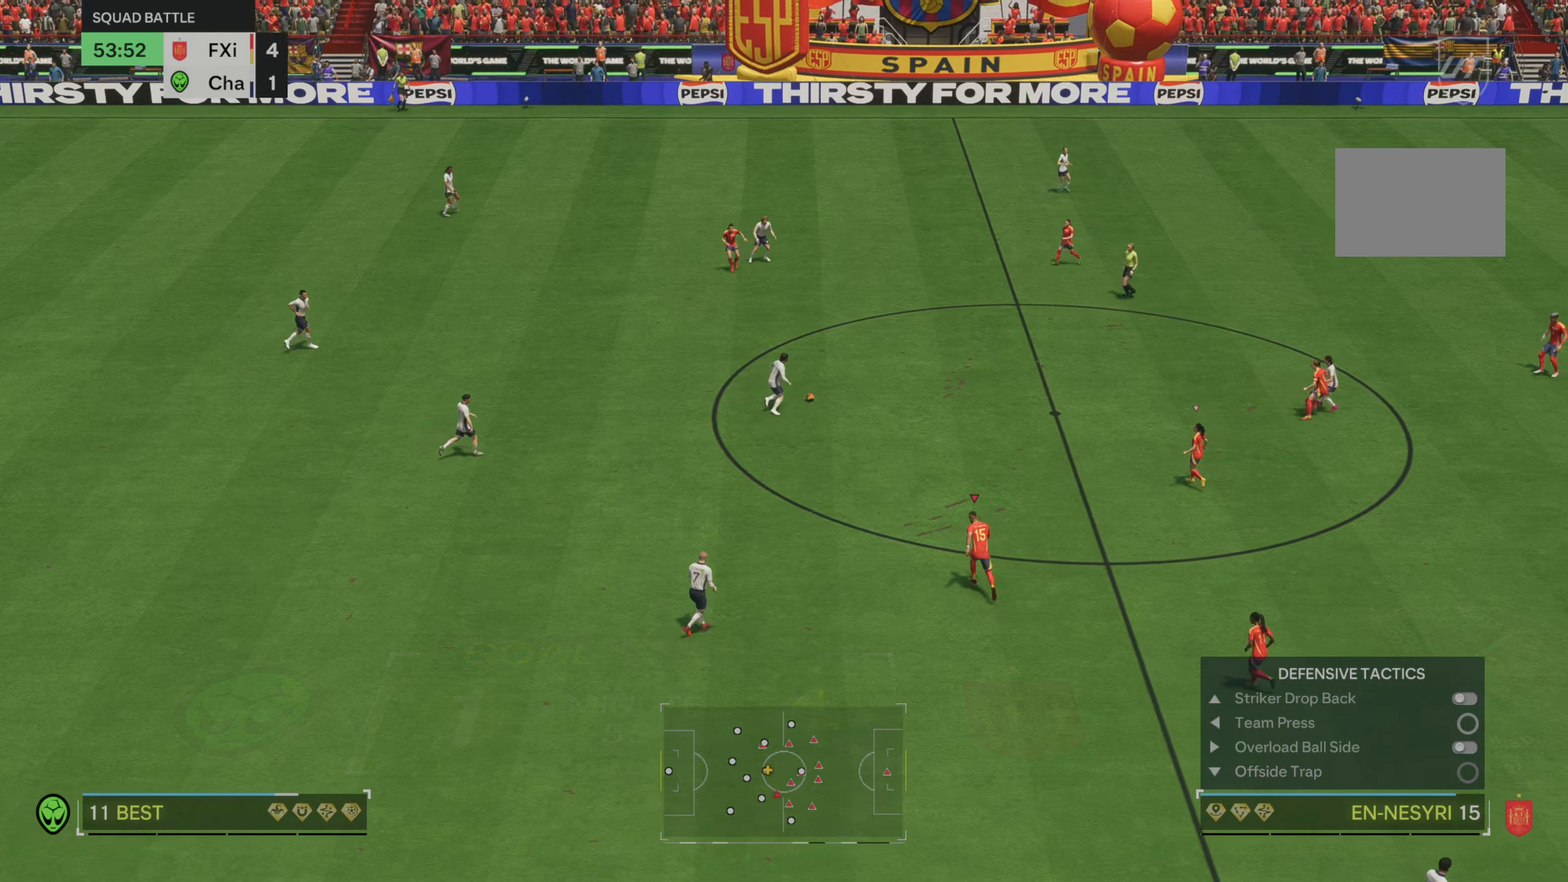
{"buttons": ["R2"], "left_stick": "up", "right_stick": "center", "events": [[150, "right_stick", "down"], [217, "left_stick", "up"], [217, "right_stick", "center"], [450, "R2", "down"]]}
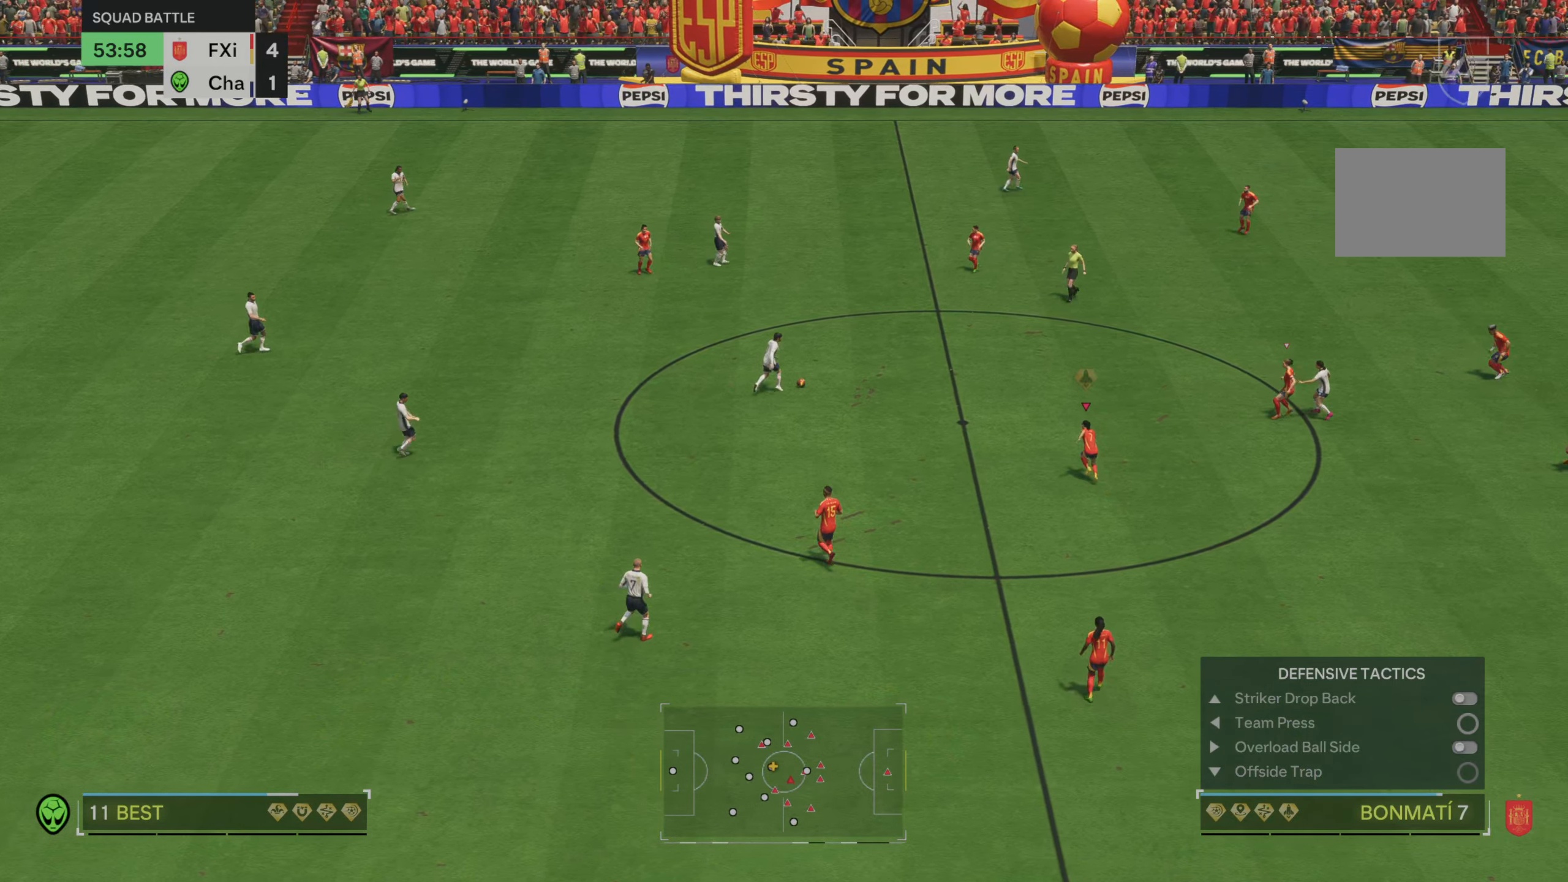
{"buttons": ["R2"], "left_stick": "up", "right_stick": "center", "events": []}
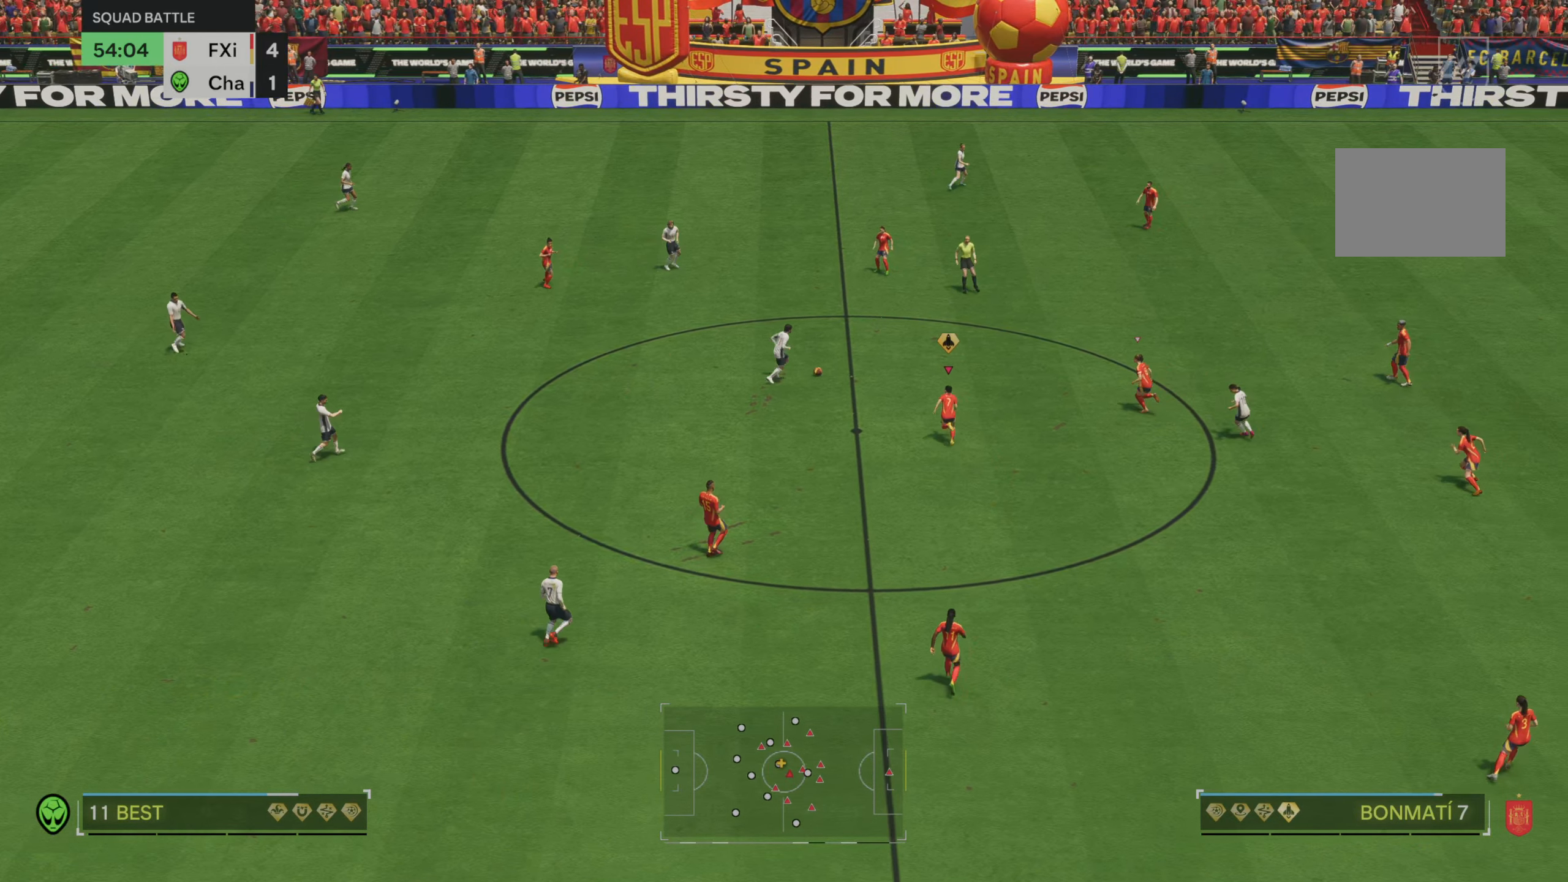
{"buttons": ["R2"], "left_stick": "up-right", "right_stick": "center", "events": [[117, "left_stick", "up-right"]]}
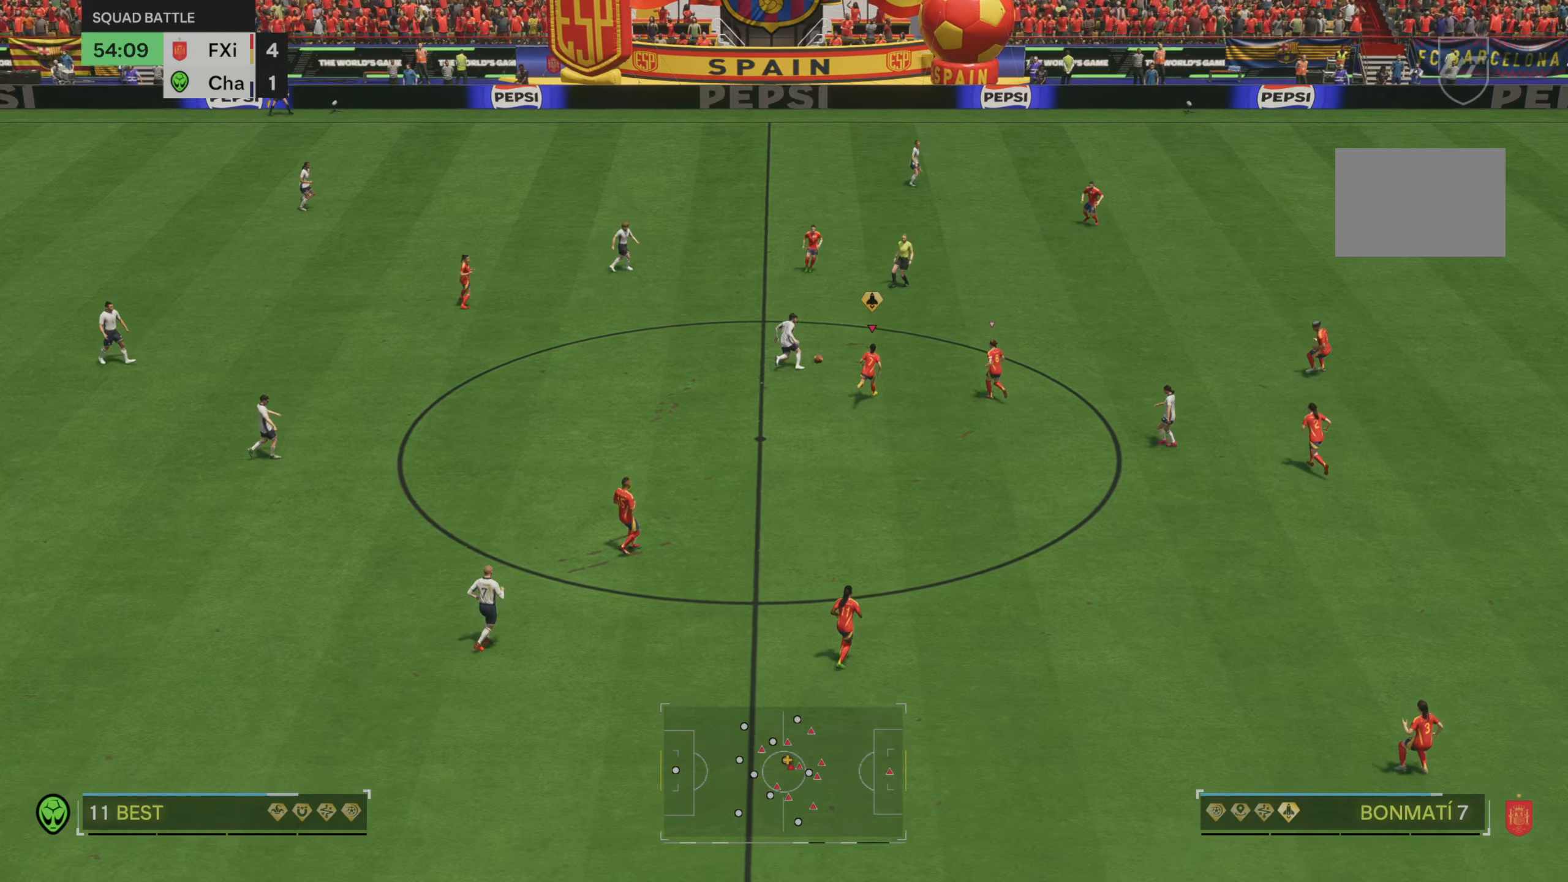
{"buttons": ["R2"], "left_stick": "up-right", "right_stick": "center", "events": []}
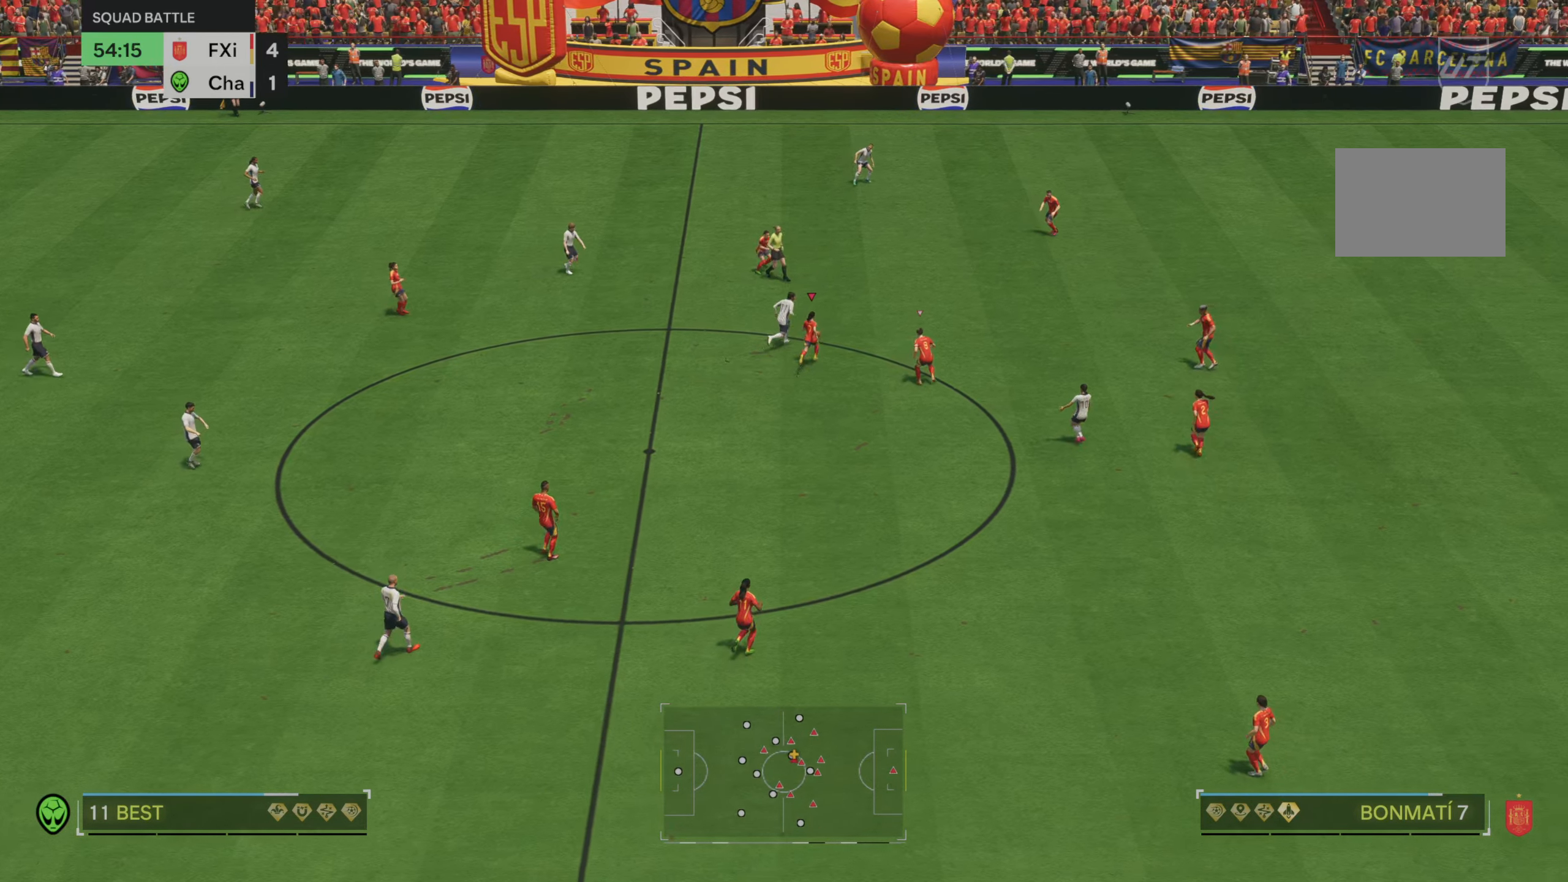
{"buttons": ["R2"], "left_stick": "up-right", "right_stick": "center", "events": [[83, "B", "down"], [183, "B", "up"]]}
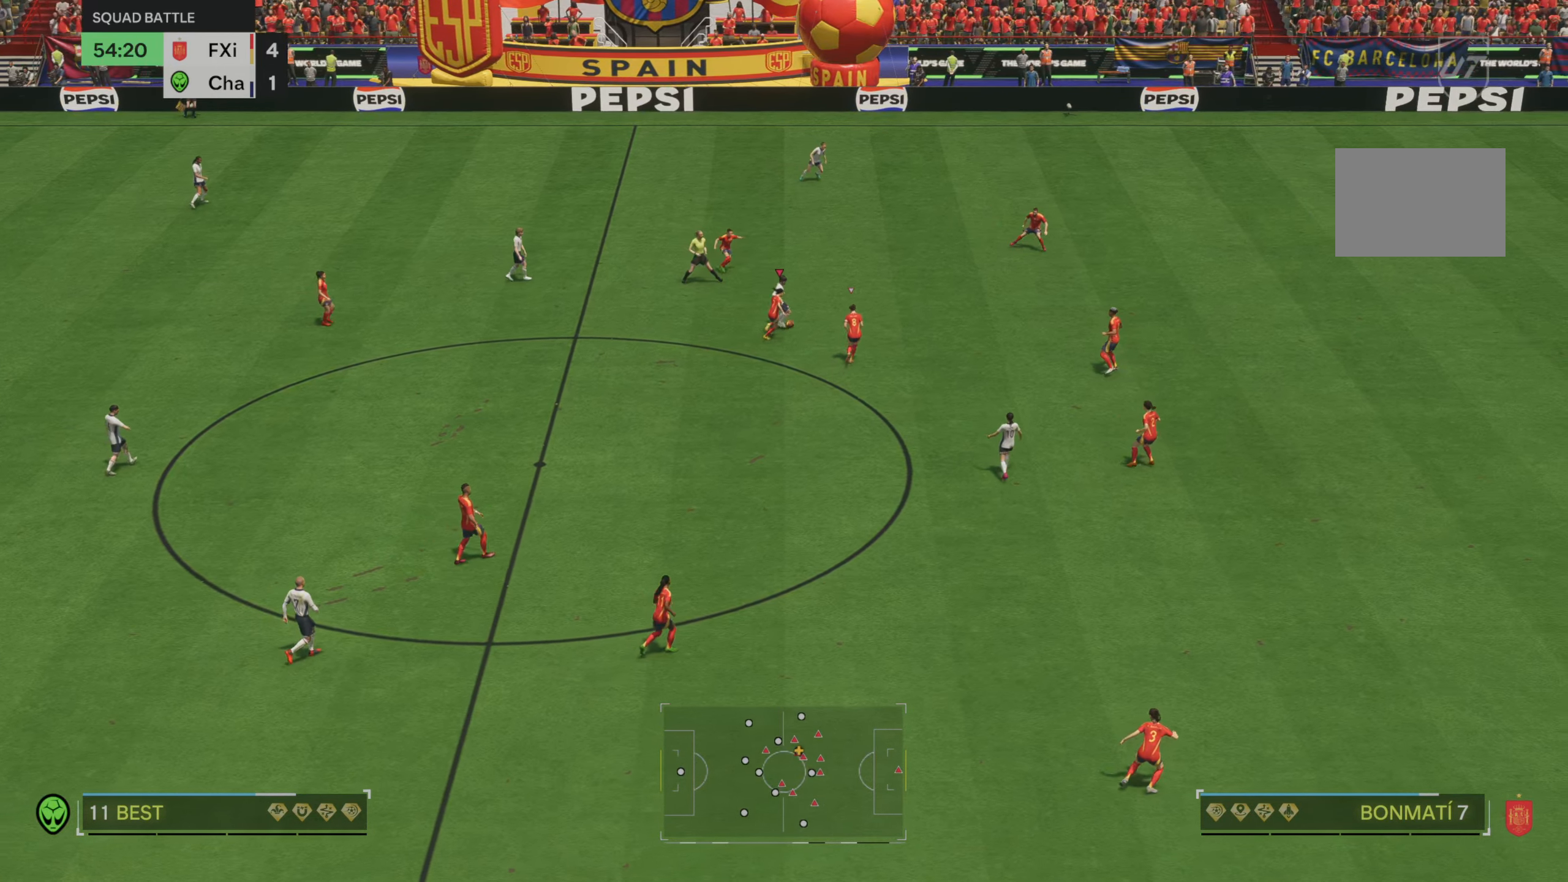
{"buttons": ["R2"], "left_stick": "up-right", "right_stick": "center", "events": []}
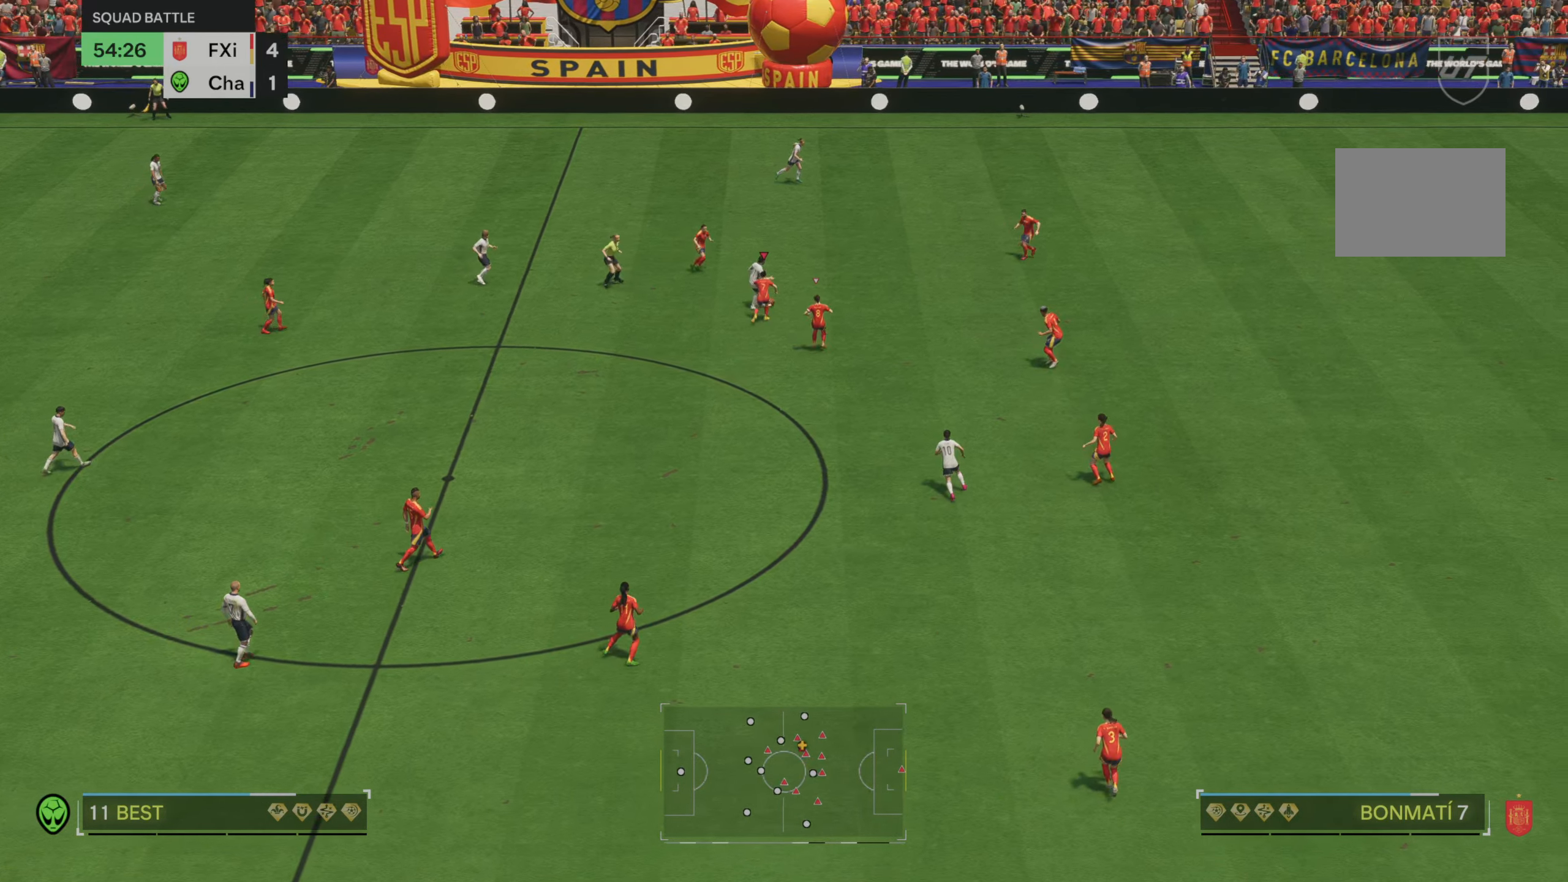
{"buttons": [], "left_stick": "up-right", "right_stick": "center", "events": [[67, "R2", "up"]]}
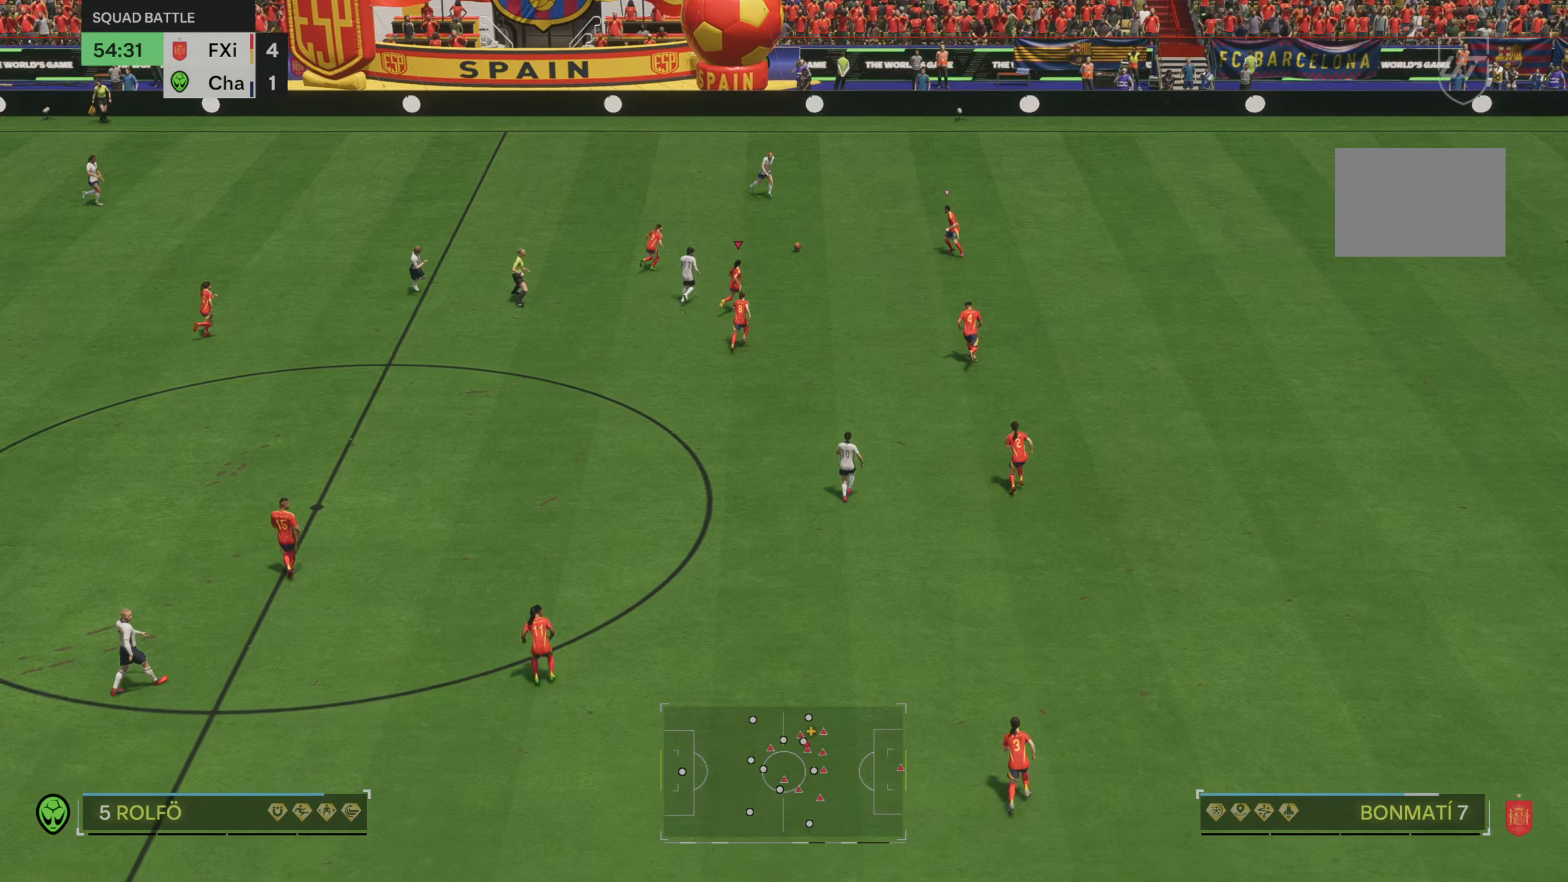
{"buttons": [], "left_stick": "up", "right_stick": "center", "events": [[50, "left_stick", "up"]]}
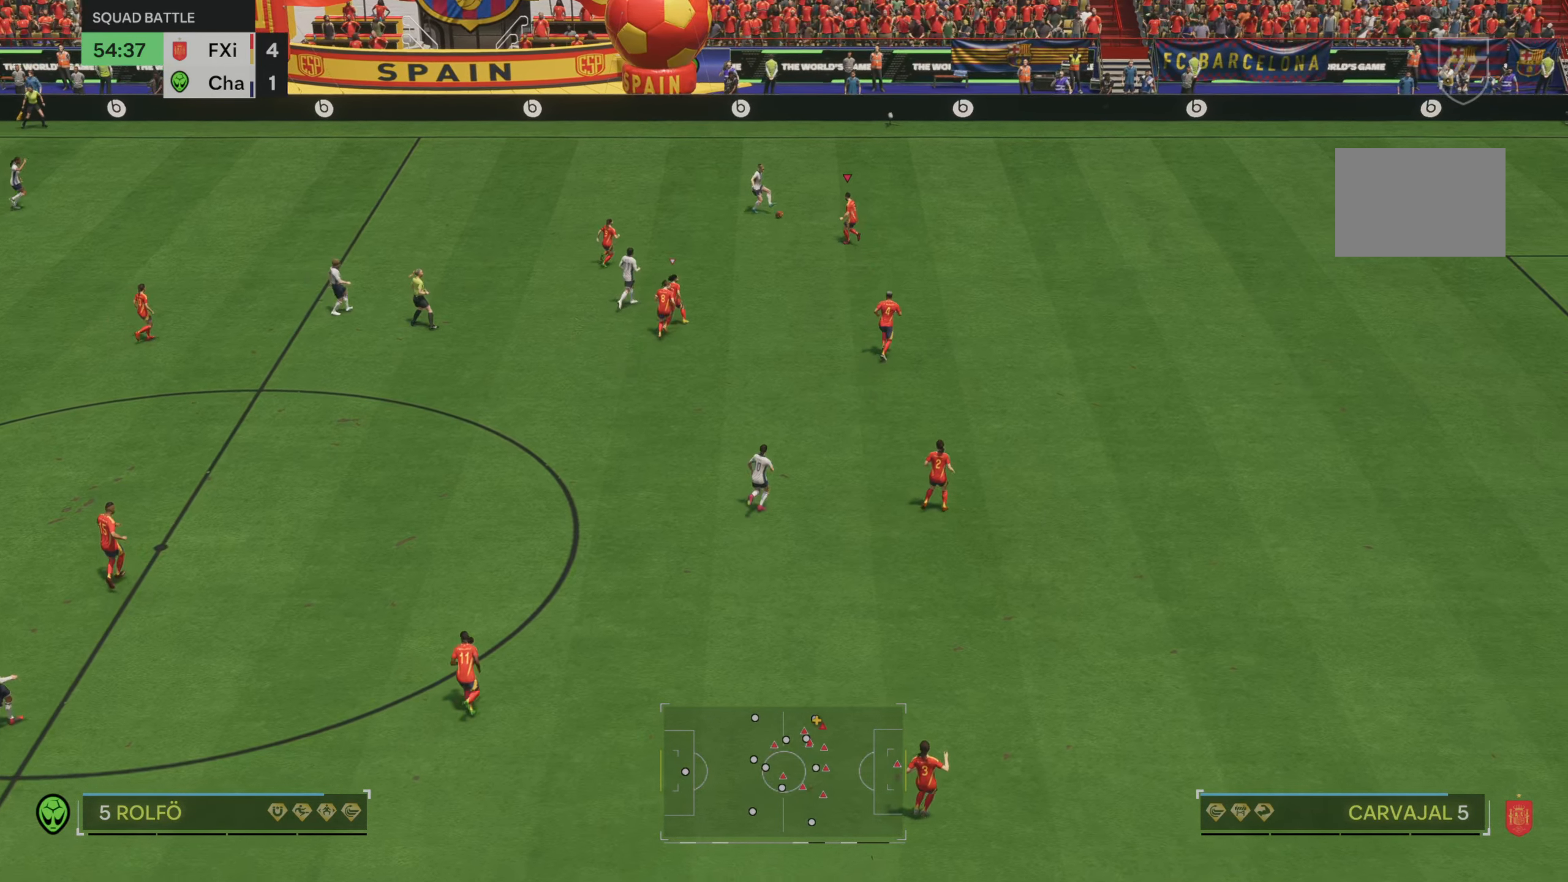
{"buttons": ["R2"], "left_stick": "up", "right_stick": "center", "events": [[50, "R2", "down"]]}
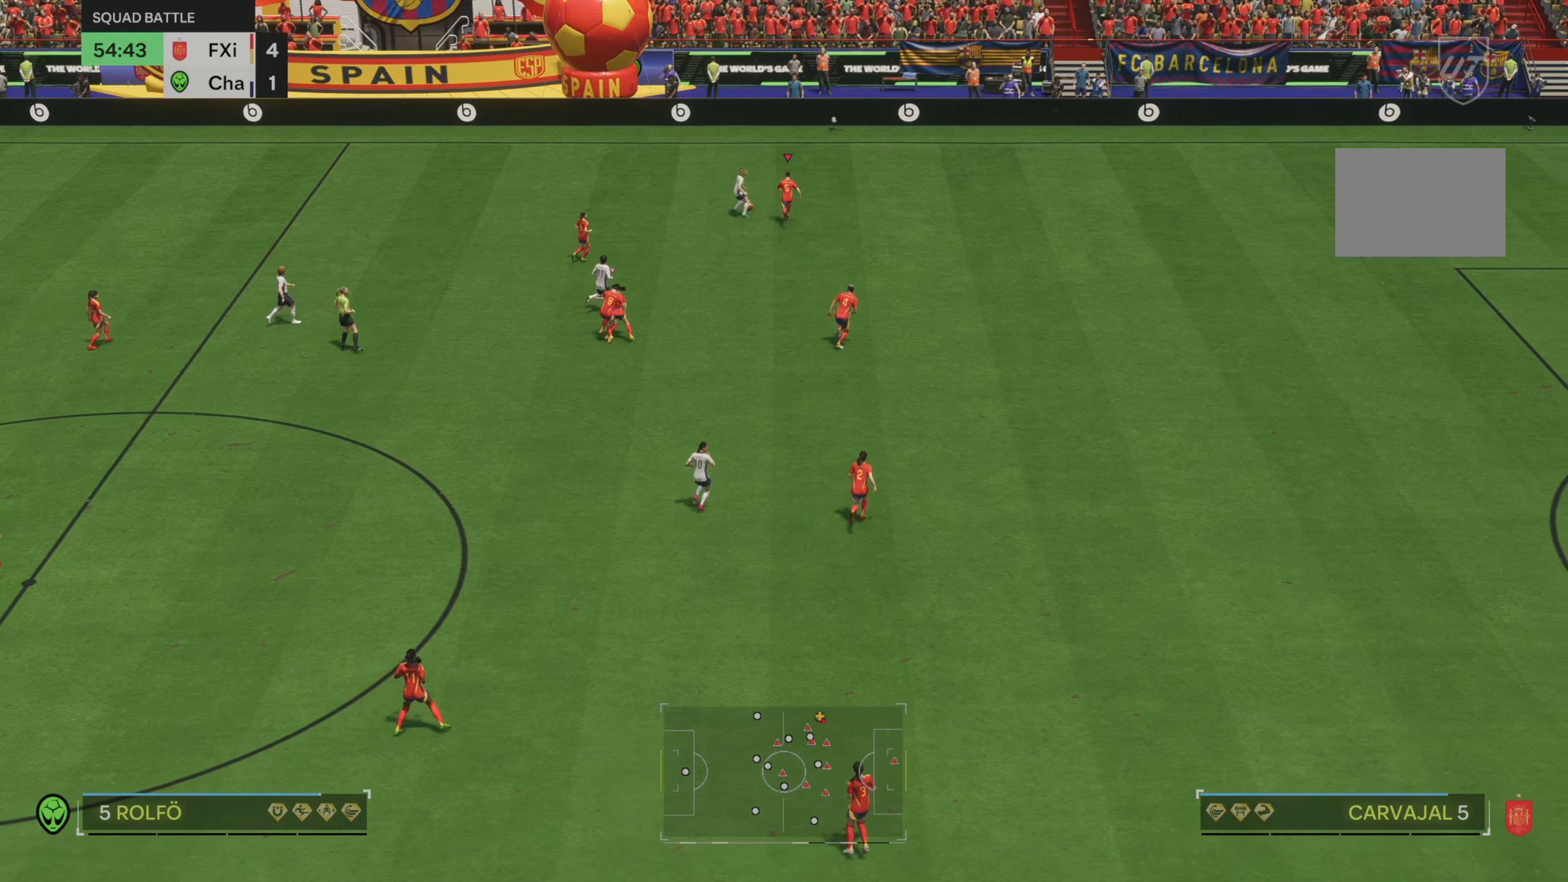
{"buttons": [], "left_stick": "center", "right_stick": "center", "events": [[100, "R2", "up"], [317, "left_stick", "center"]]}
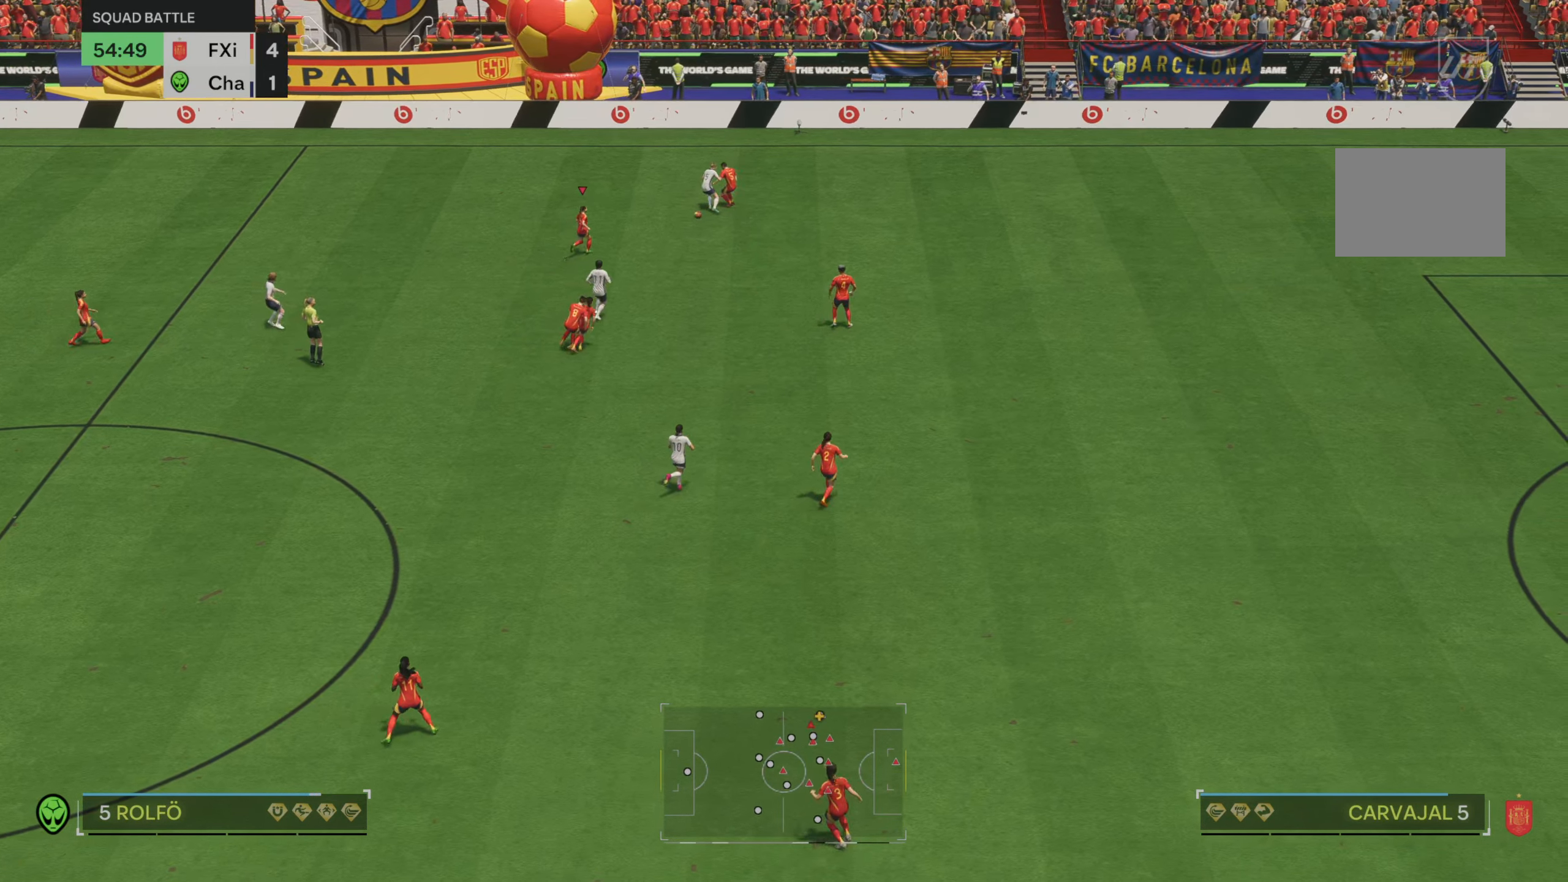
{"buttons": ["L2"], "left_stick": "center", "right_stick": "center"}
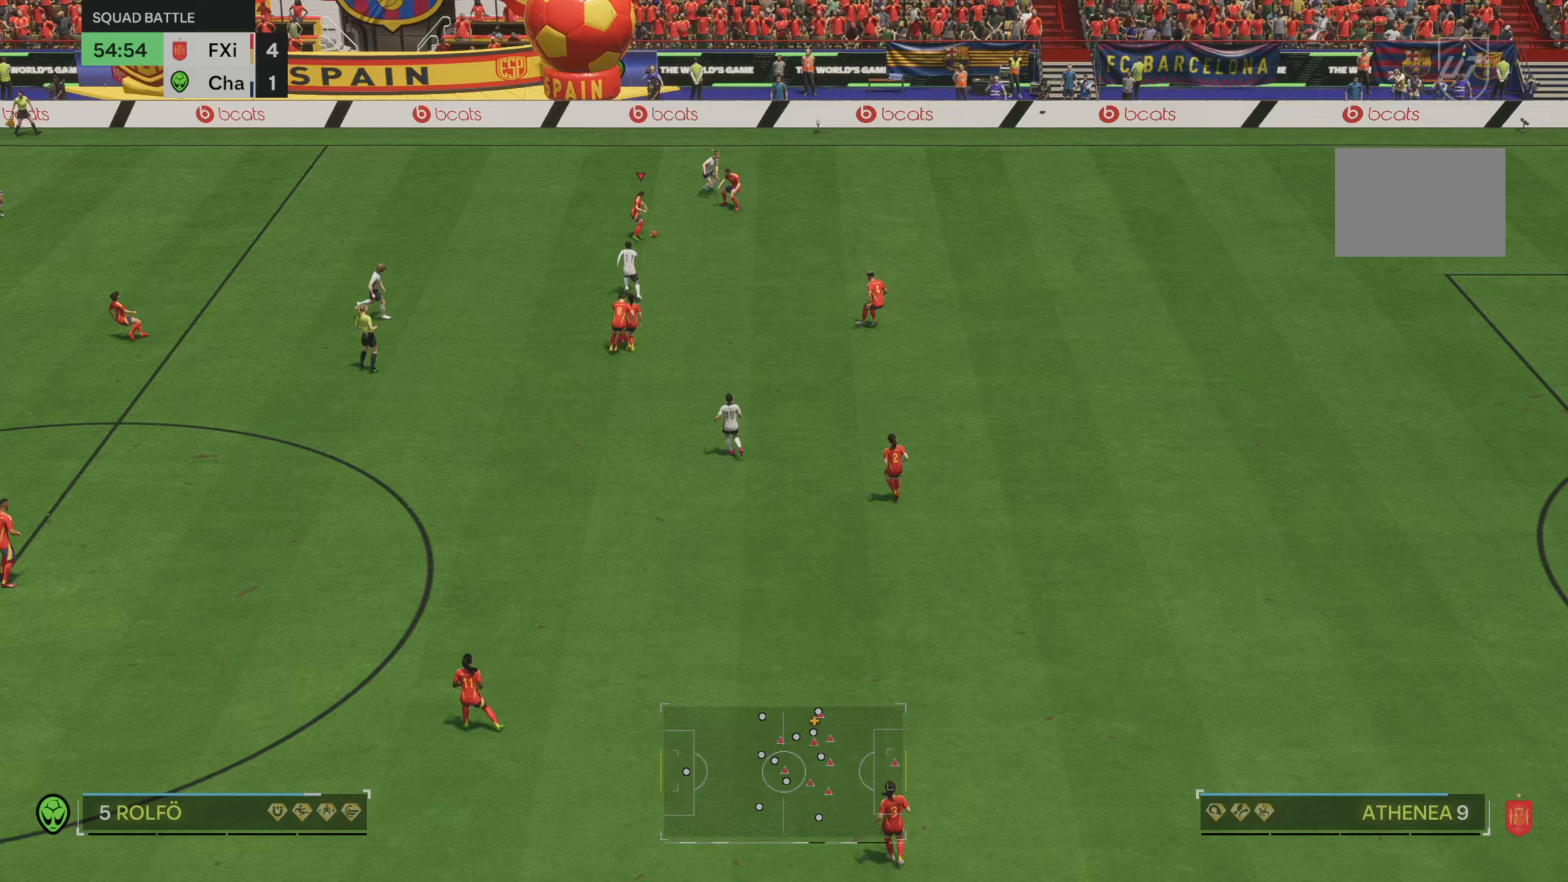
{"buttons": [], "left_stick": "left", "right_stick": "center", "events": [[67, "L2", "up"], [83, "left_stick", "left"], [250, "right_stick", "down-left"], [383, "right_stick", "center"]]}